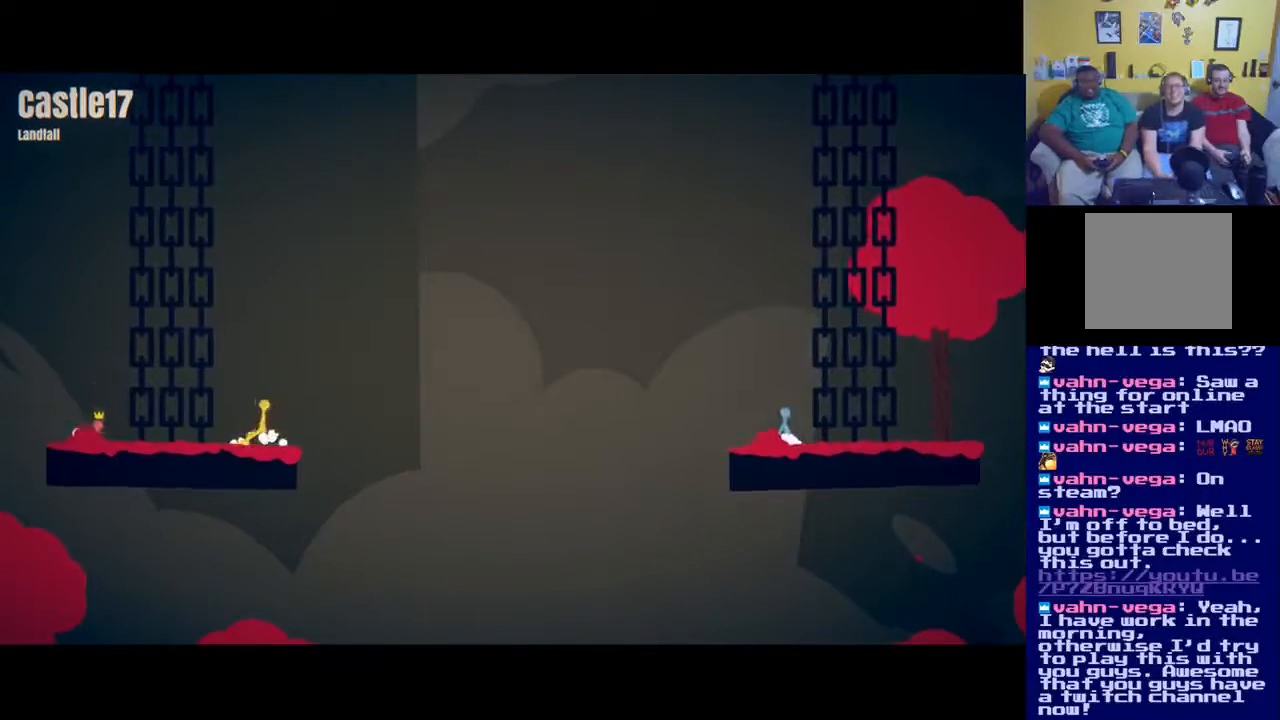
Gameplay with a controller (Xbox layout); each line is a JSON object with the inputs held at the frame after it. "events" lists button and stick changes between this image and that frame as [ms after this image, input, new state], when the widget could be followed in between.
{"buttons": [], "left_stick": "left", "right_stick": "center", "events": [[50, "left_stick", "left"]]}
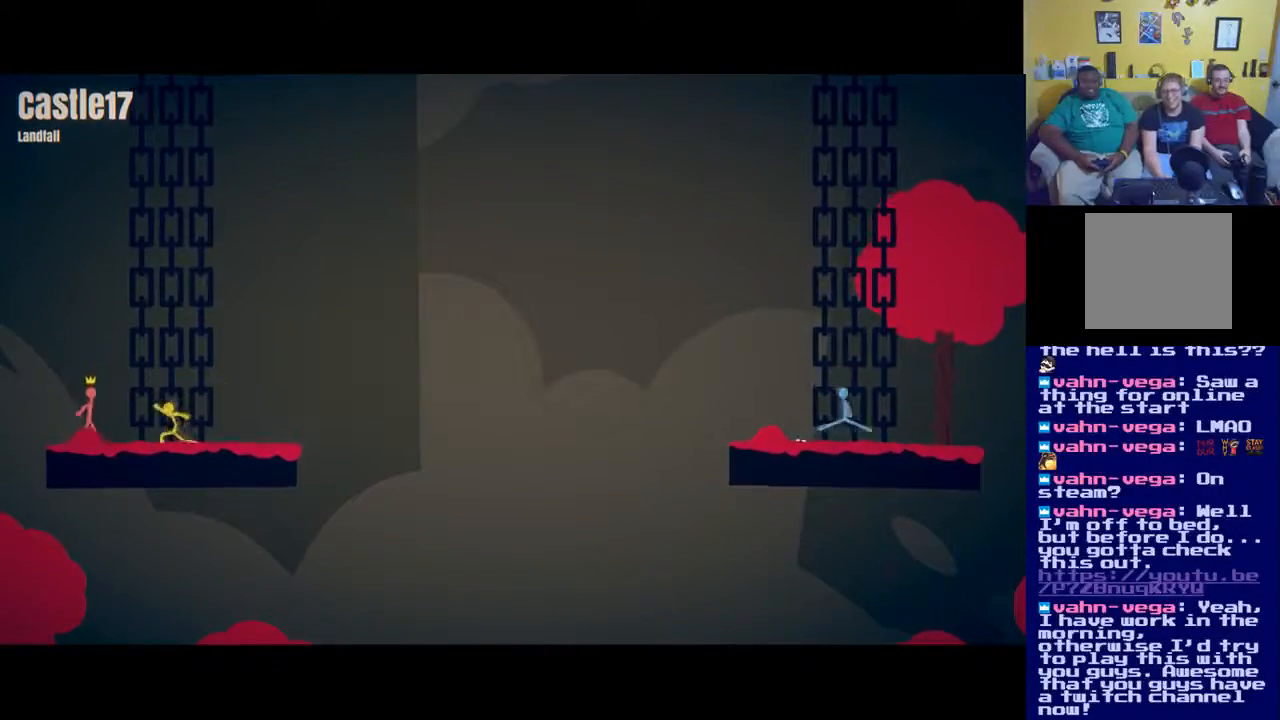
{"buttons": [], "left_stick": "down", "right_stick": "center", "events": [[17, "A", "down"], [17, "left_stick", "right"], [117, "A", "up"], [200, "left_stick", "down-left"], [217, "X", "down"], [284, "X", "up"], [334, "left_stick", "down"]]}
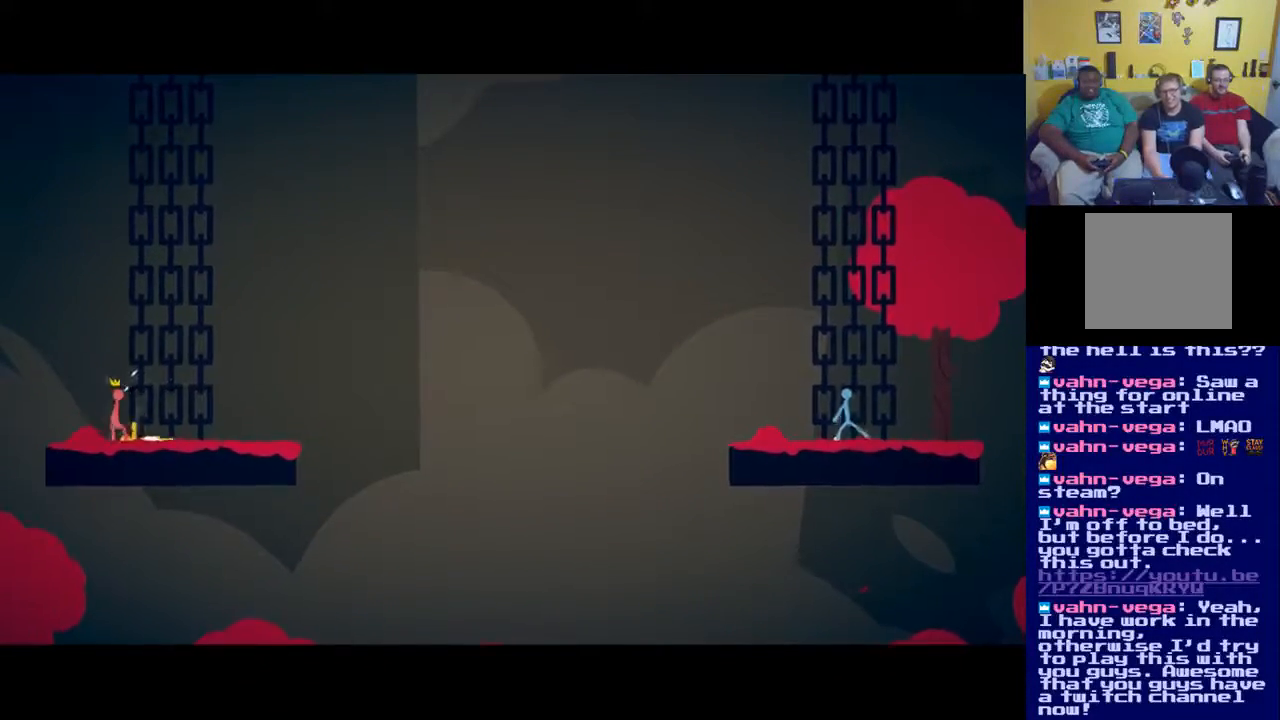
{"buttons": [], "left_stick": "up-left", "right_stick": "center", "events": [[116, "left_stick", "right"], [183, "A", "down"], [283, "A", "up"], [383, "X", "down"], [383, "left_stick", "up-left"], [483, "X", "up"]]}
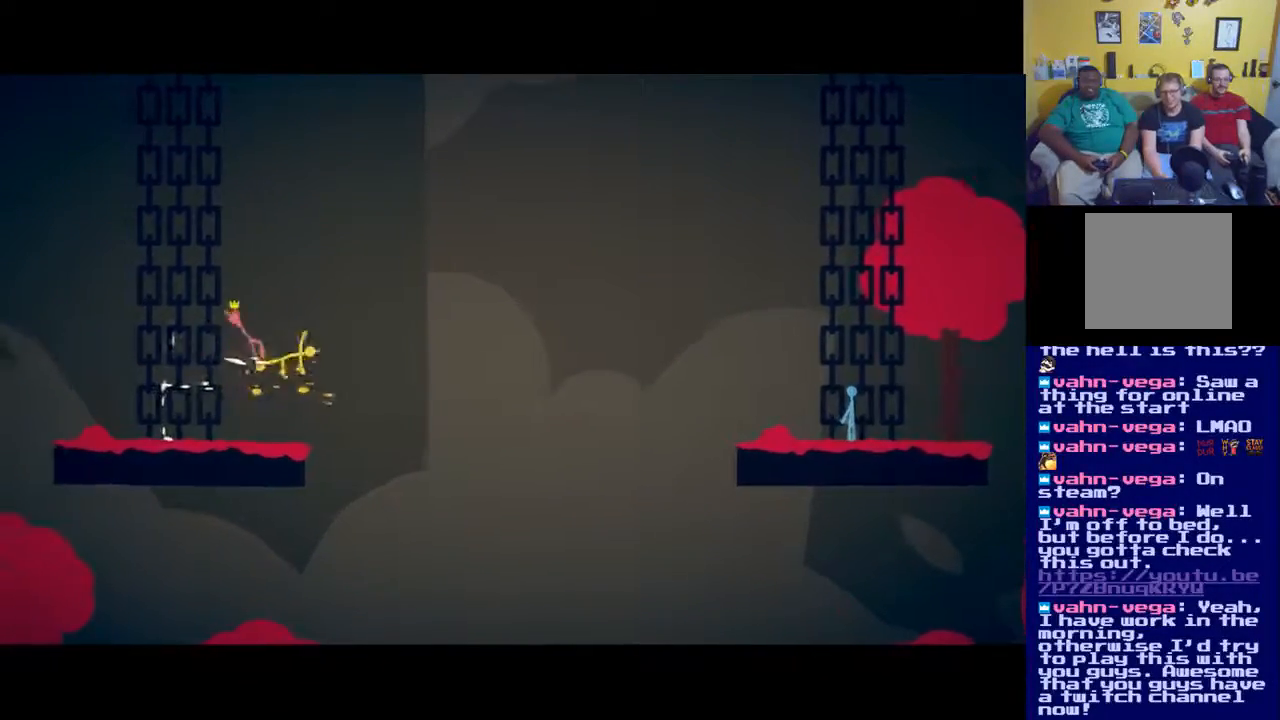
{"buttons": ["A"], "left_stick": "left", "right_stick": "center", "events": [[17, "left_stick", "down-left"], [117, "left_stick", "down"], [417, "left_stick", "left"], [484, "A", "down"]]}
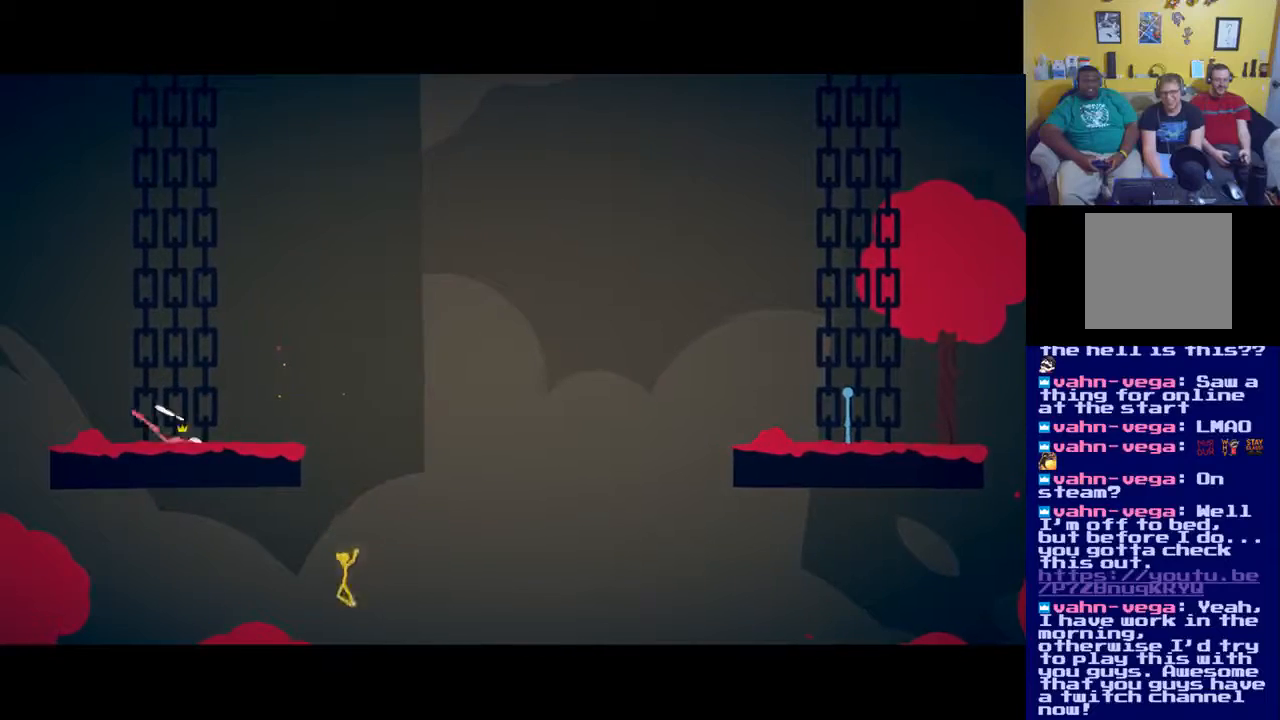
{"buttons": [], "left_stick": "up-right", "right_stick": "center", "events": [[116, "A", "up"], [183, "A", "down"], [183, "left_stick", "up"], [250, "left_stick", "up-right"], [283, "A", "up"], [350, "A", "down"], [450, "A", "up"]]}
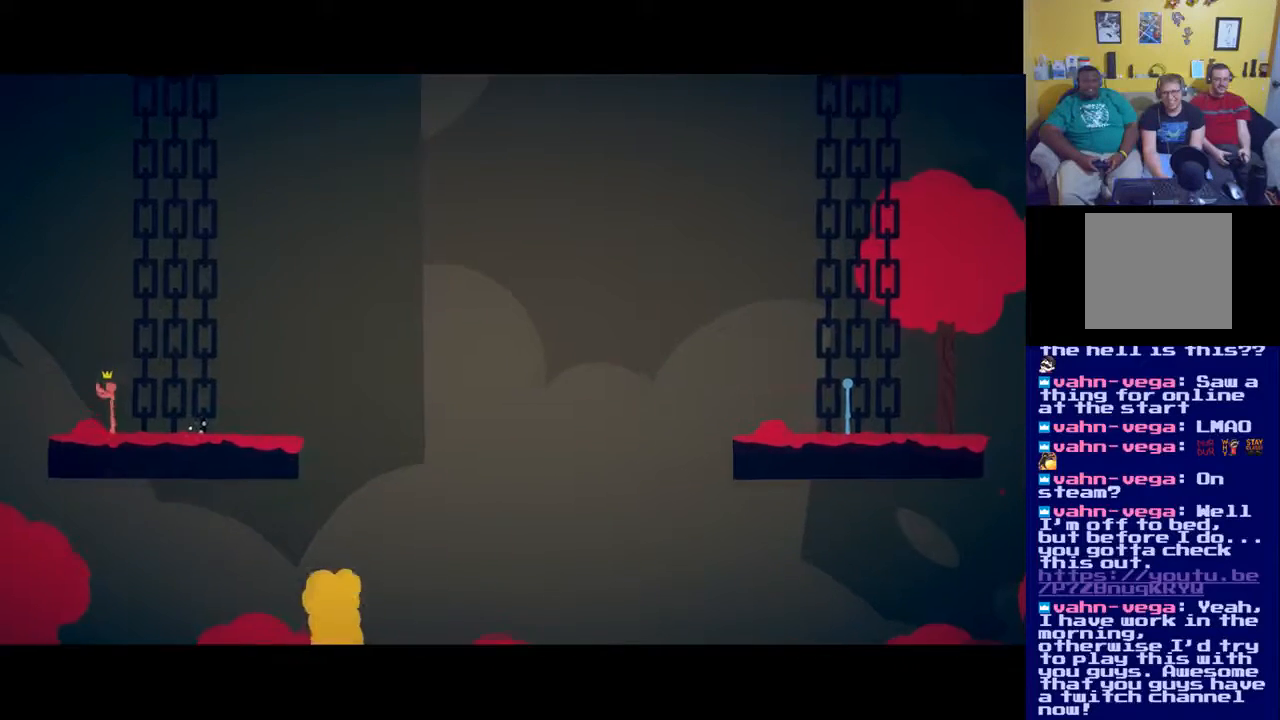
{"buttons": [], "left_stick": "center", "right_stick": "center", "events": [[184, "left_stick", "center"]]}